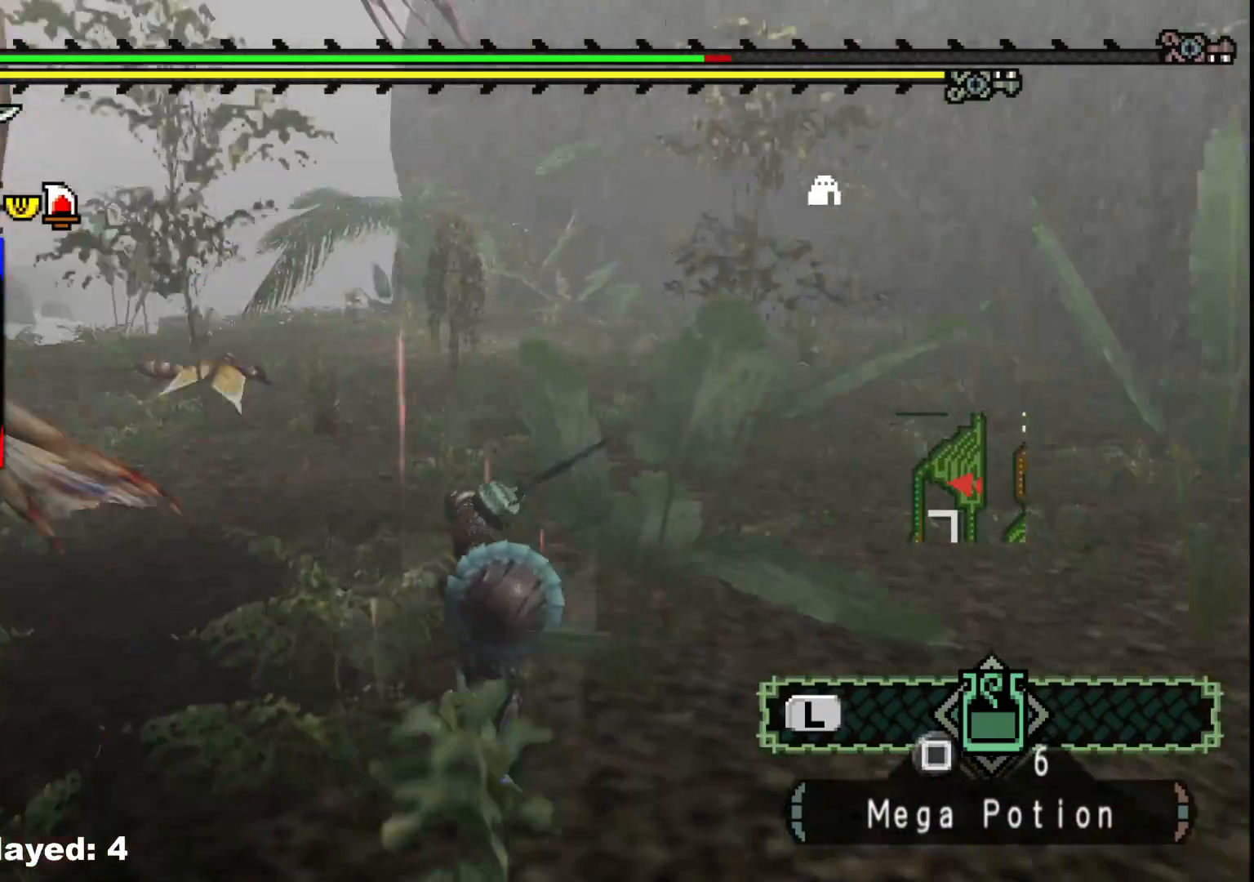
Gameplay with a controller (Xbox layout); each line is a JSON object with the inputs held at the frame after it. "events" lists button and stick changes between this image and that frame as [ms after this image, input, new state], when the widget could be followed in between. Not read: L2 L3 R3.
{"buttons": [], "left_stick": "down-right", "right_stick": "center", "events": [[133, "right_stick", "up-left"], [267, "right_stick", "center"]]}
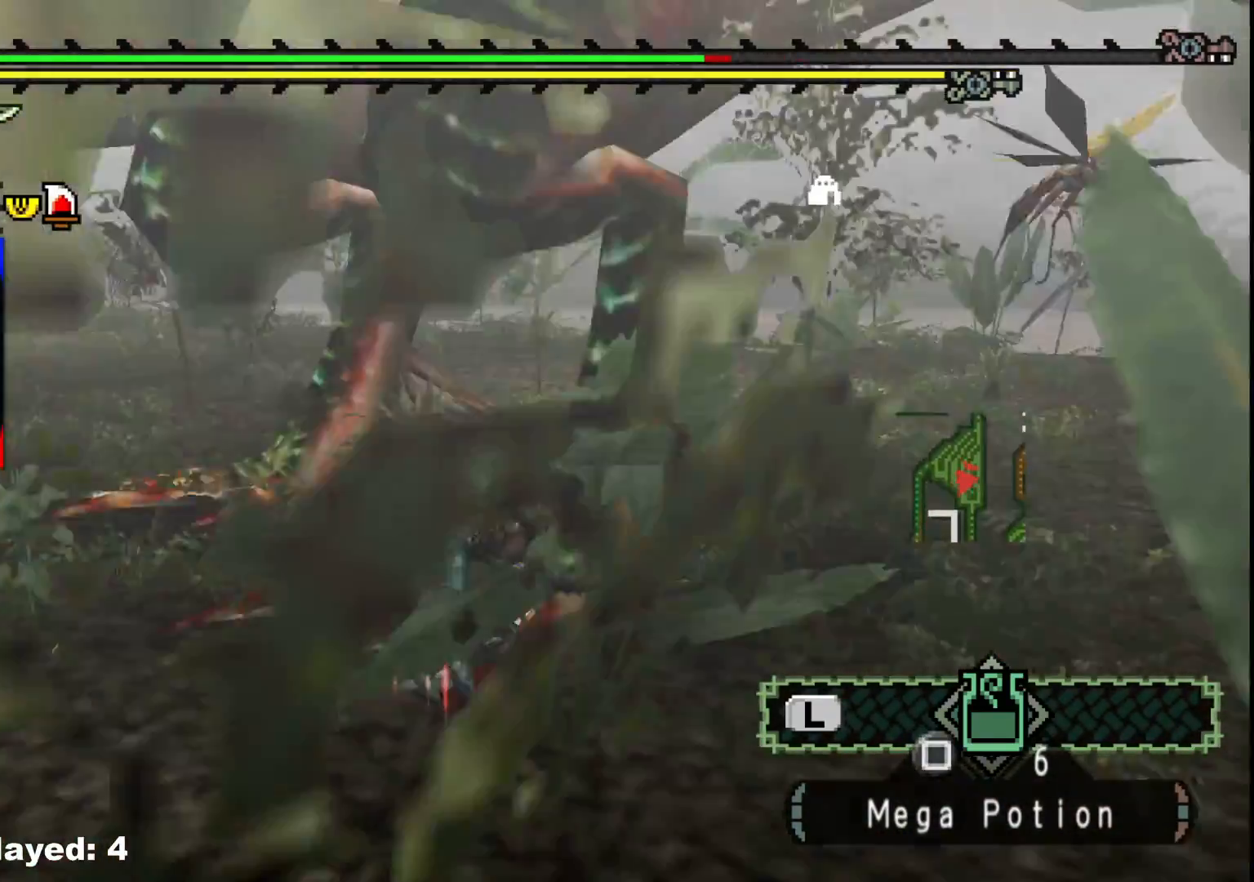
{"buttons": [], "left_stick": "down-right", "right_stick": "center", "events": [[50, "right_stick", "left"], [267, "right_stick", "center"]]}
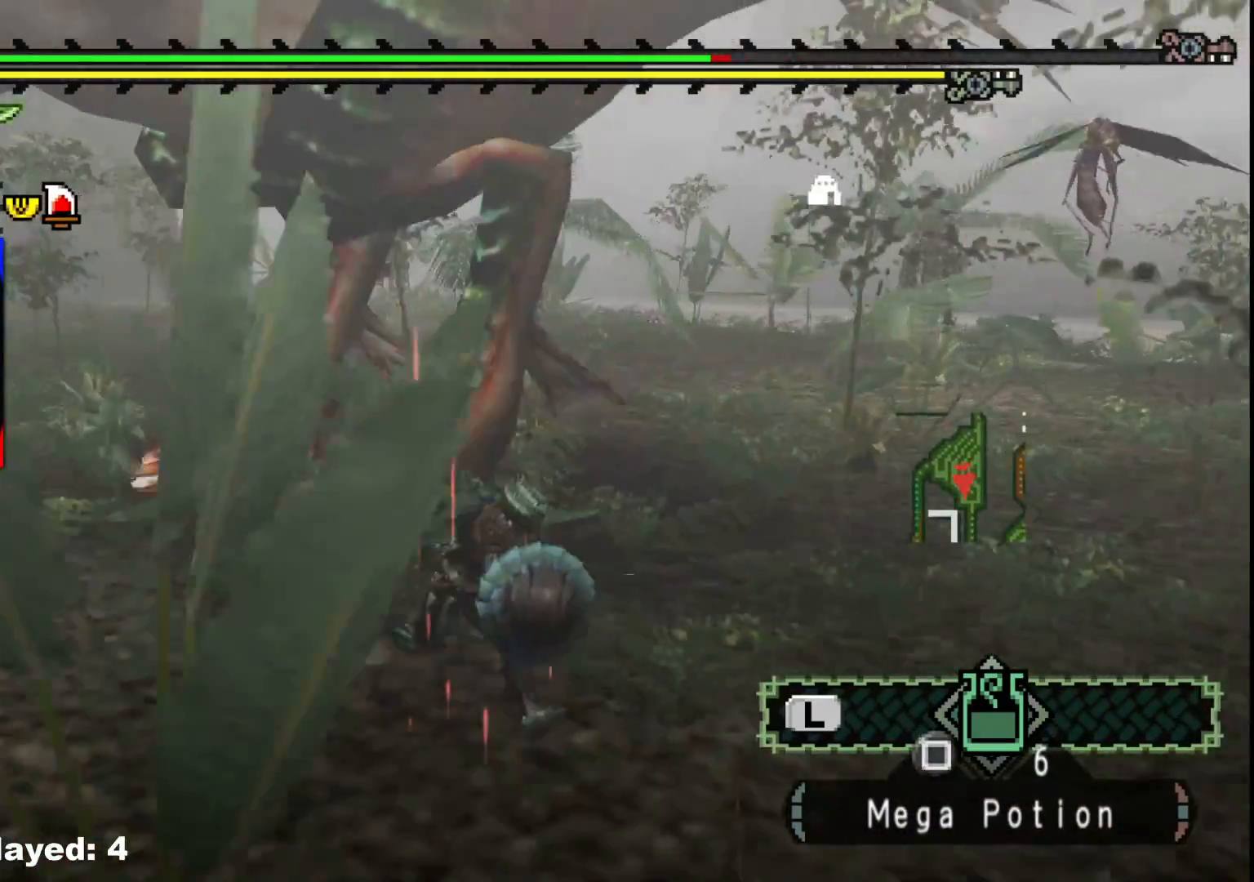
{"buttons": [], "left_stick": "down-right", "right_stick": "center", "events": [[133, "right_stick", "left"], [367, "right_stick", "center"]]}
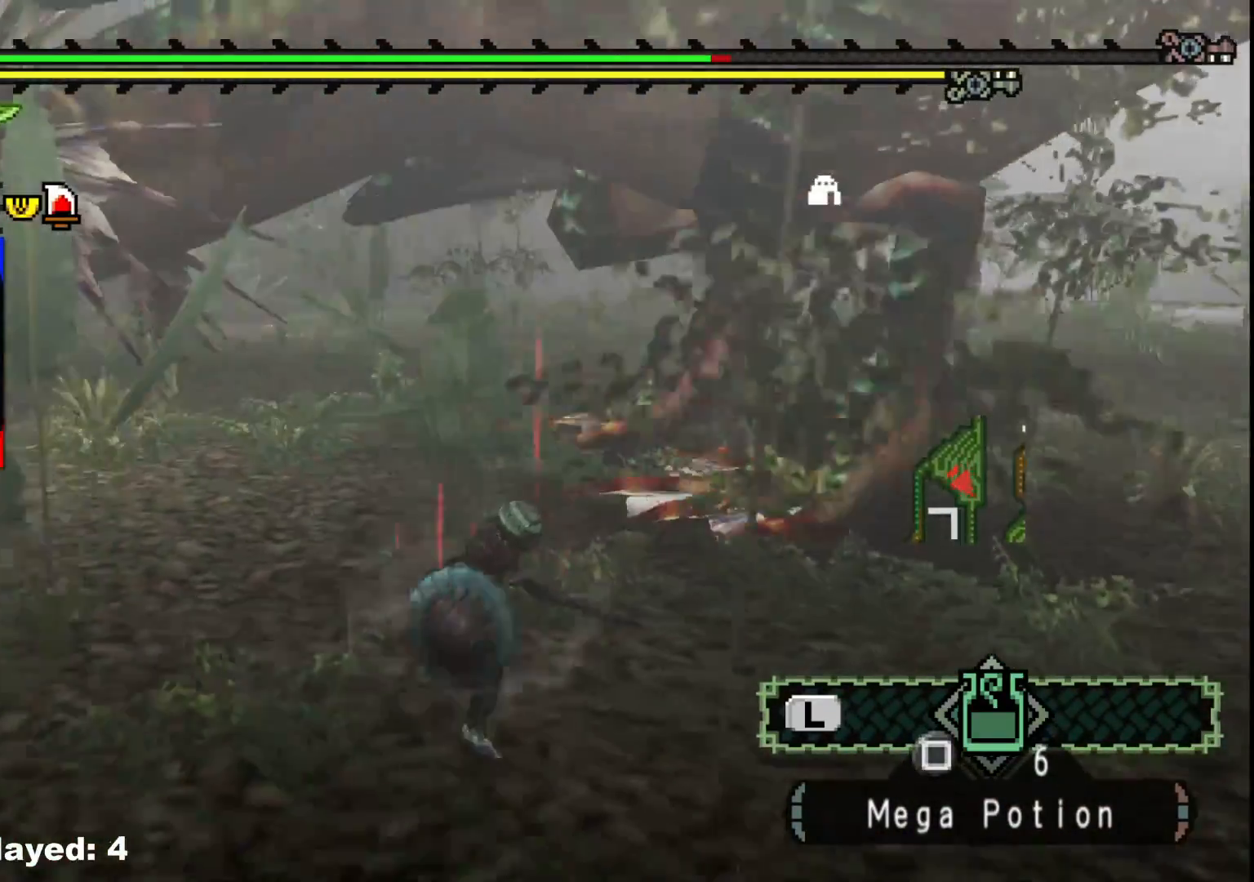
{"buttons": [], "left_stick": "down-right", "right_stick": "center", "events": []}
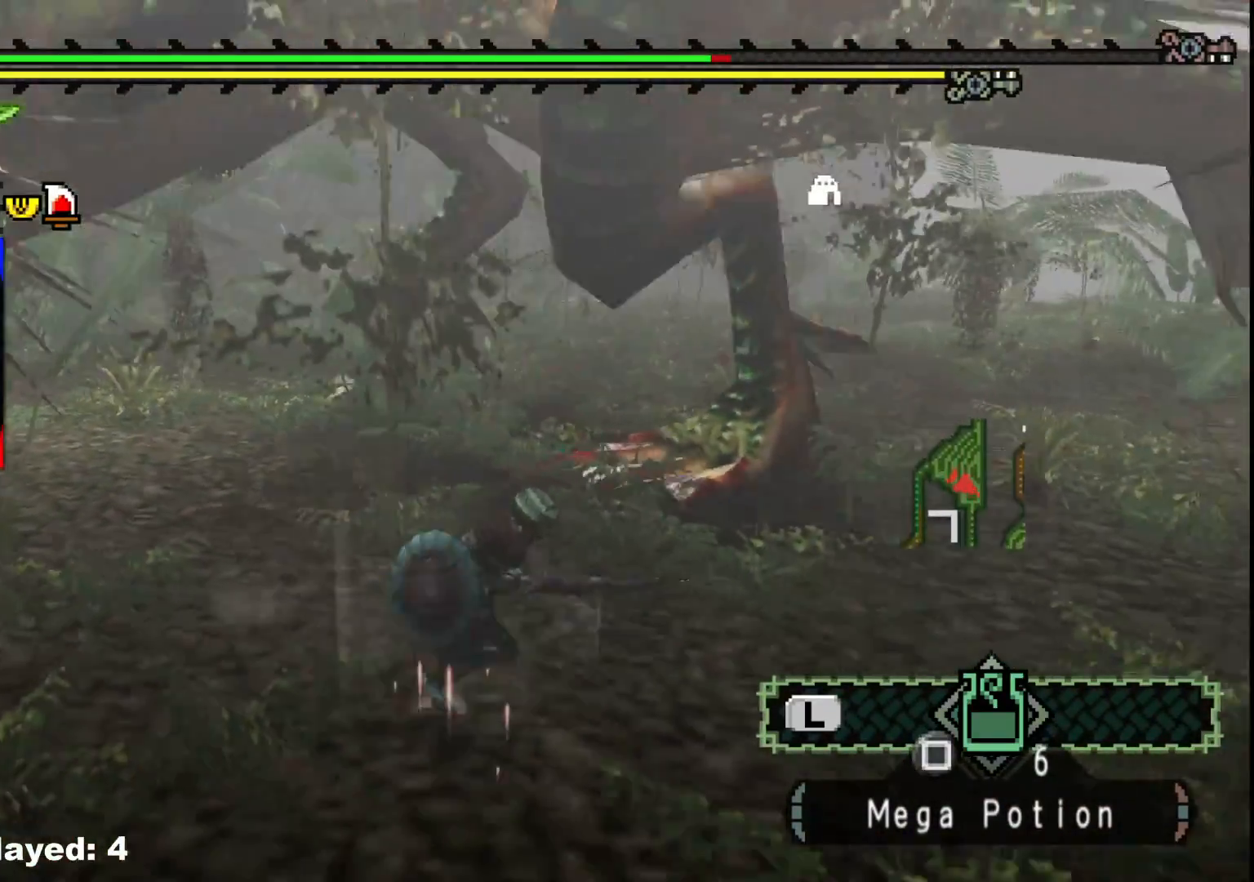
{"buttons": [], "left_stick": "up-right", "right_stick": "center", "events": [[183, "left_stick", "right"], [483, "left_stick", "up-right"]]}
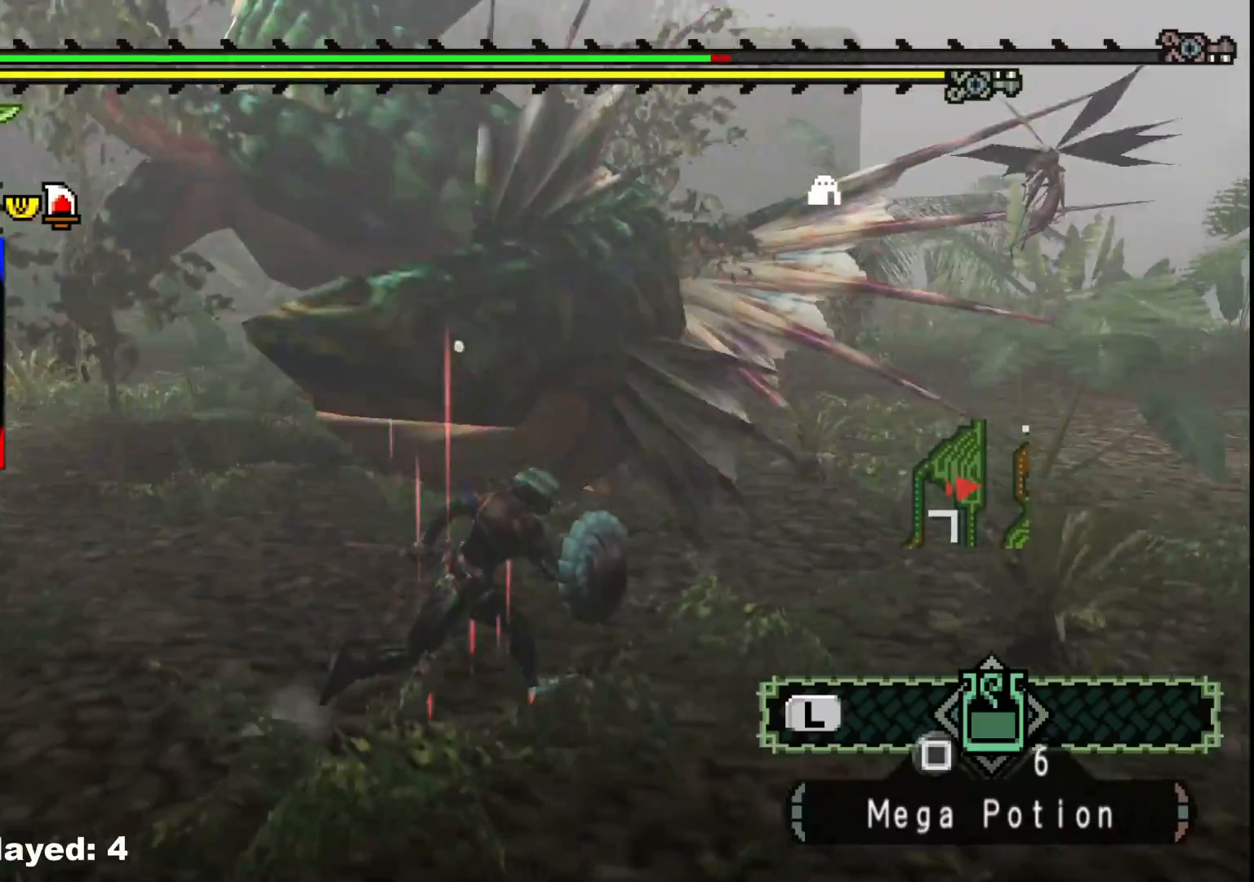
{"buttons": [], "left_stick": "up-left", "right_stick": "center", "events": [[117, "left_stick", "up"], [250, "left_stick", "up-left"]]}
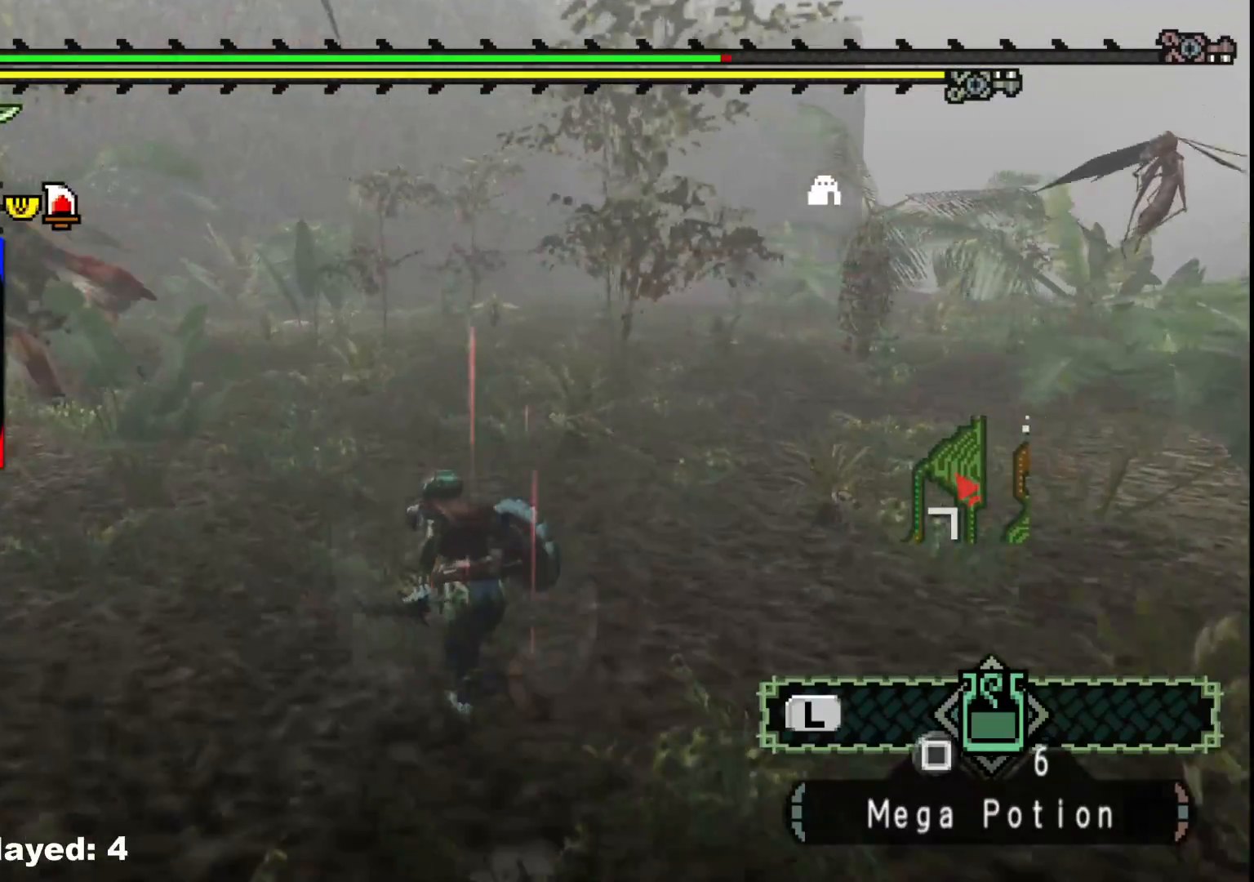
{"buttons": [], "left_stick": "up-left", "right_stick": "center", "events": []}
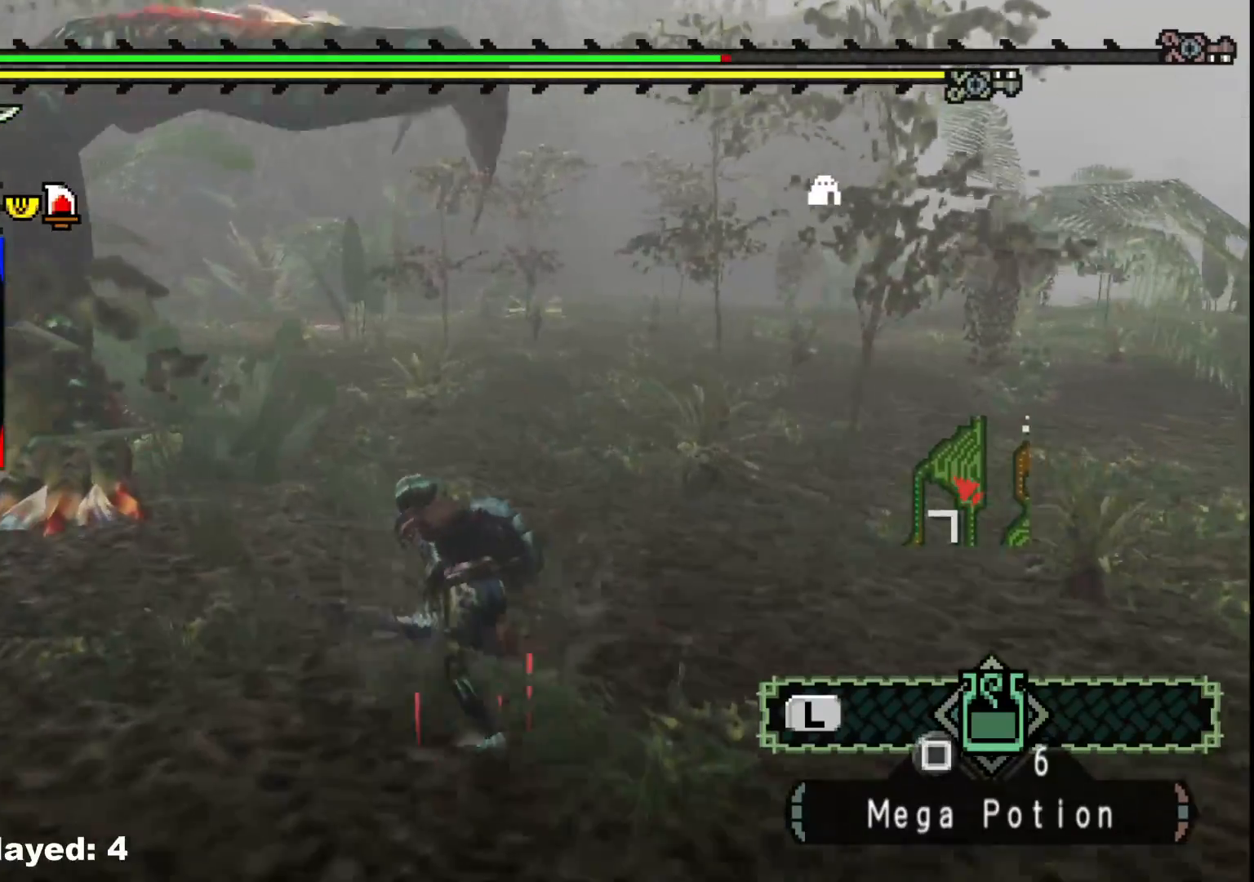
{"buttons": [], "left_stick": "up-left", "right_stick": "center", "events": [[183, "B", "down"], [250, "Y", "down"], [350, "Y", "up"], [367, "B", "up"]]}
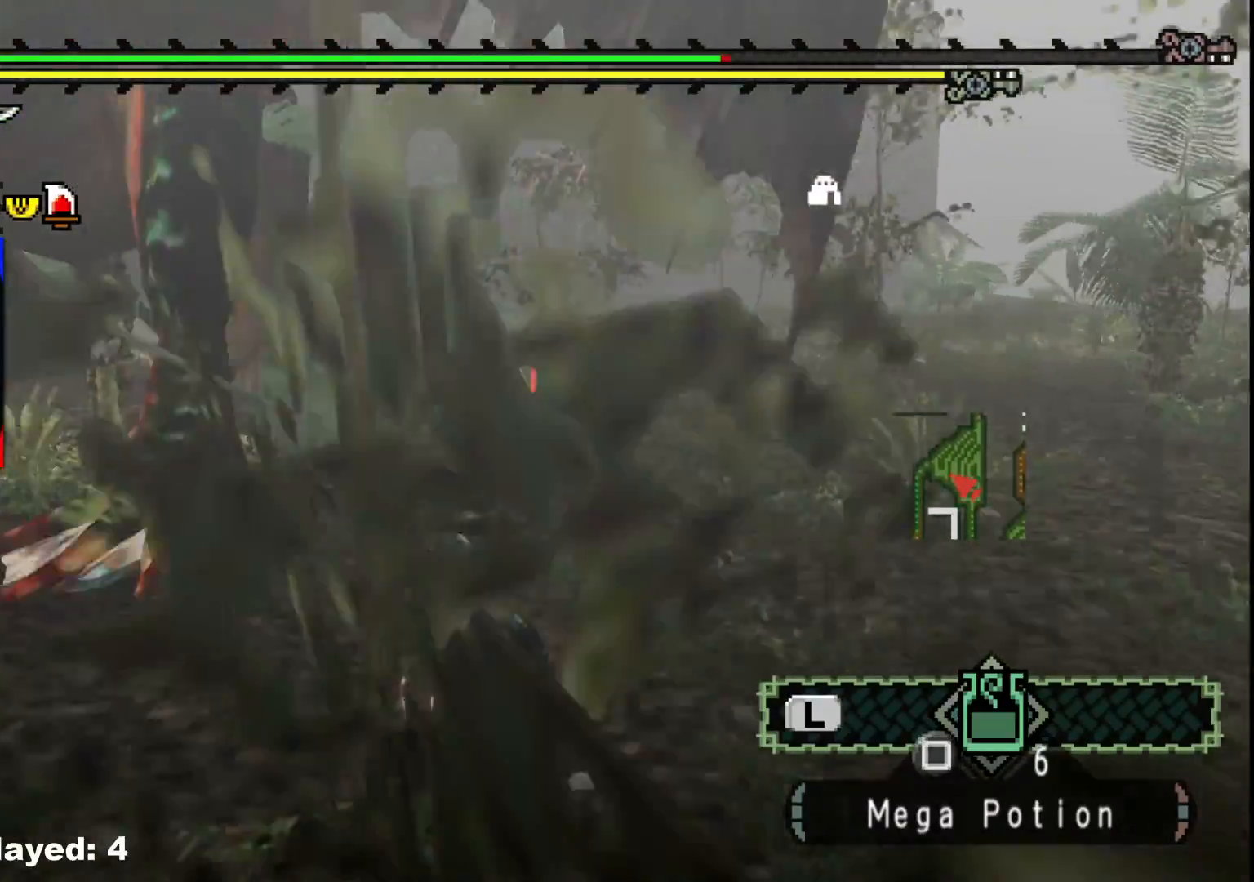
{"buttons": [], "left_stick": "center", "right_stick": "center", "events": [[417, "left_stick", "center"]]}
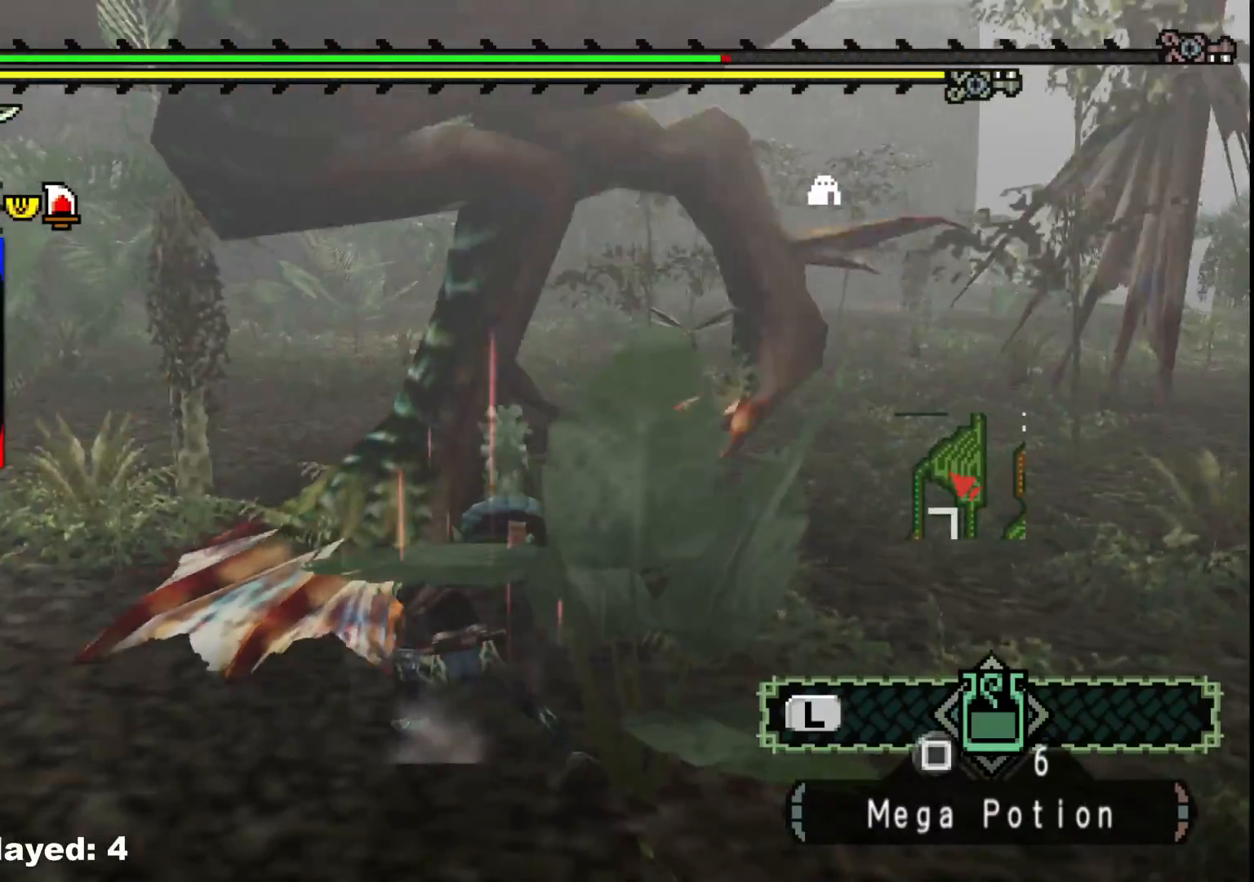
{"buttons": [], "left_stick": "down-right", "right_stick": "center", "events": [[83, "right_stick", "right"], [100, "left_stick", "down"], [200, "left_stick", "down-right"], [500, "right_stick", "center"]]}
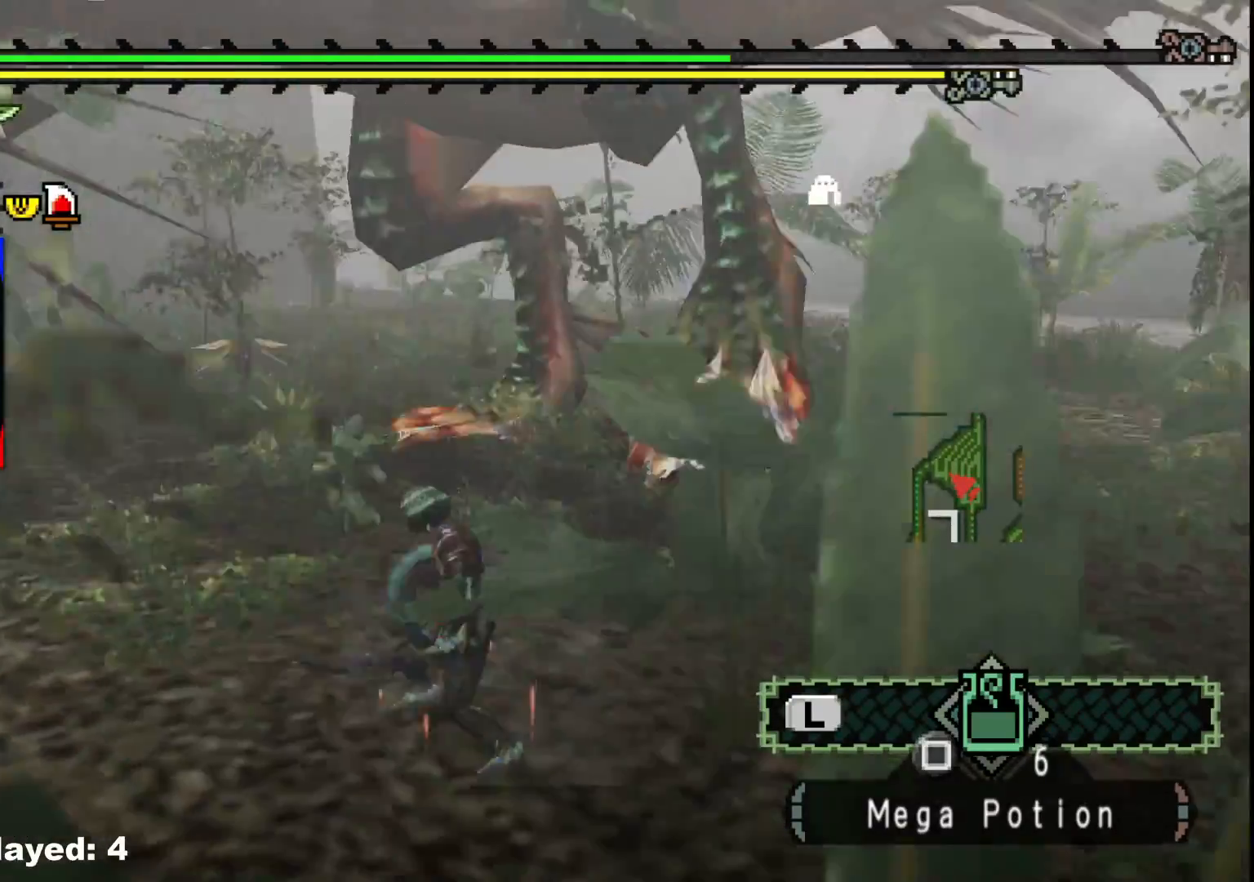
{"buttons": [], "left_stick": "right", "right_stick": "center", "events": [[467, "left_stick", "right"]]}
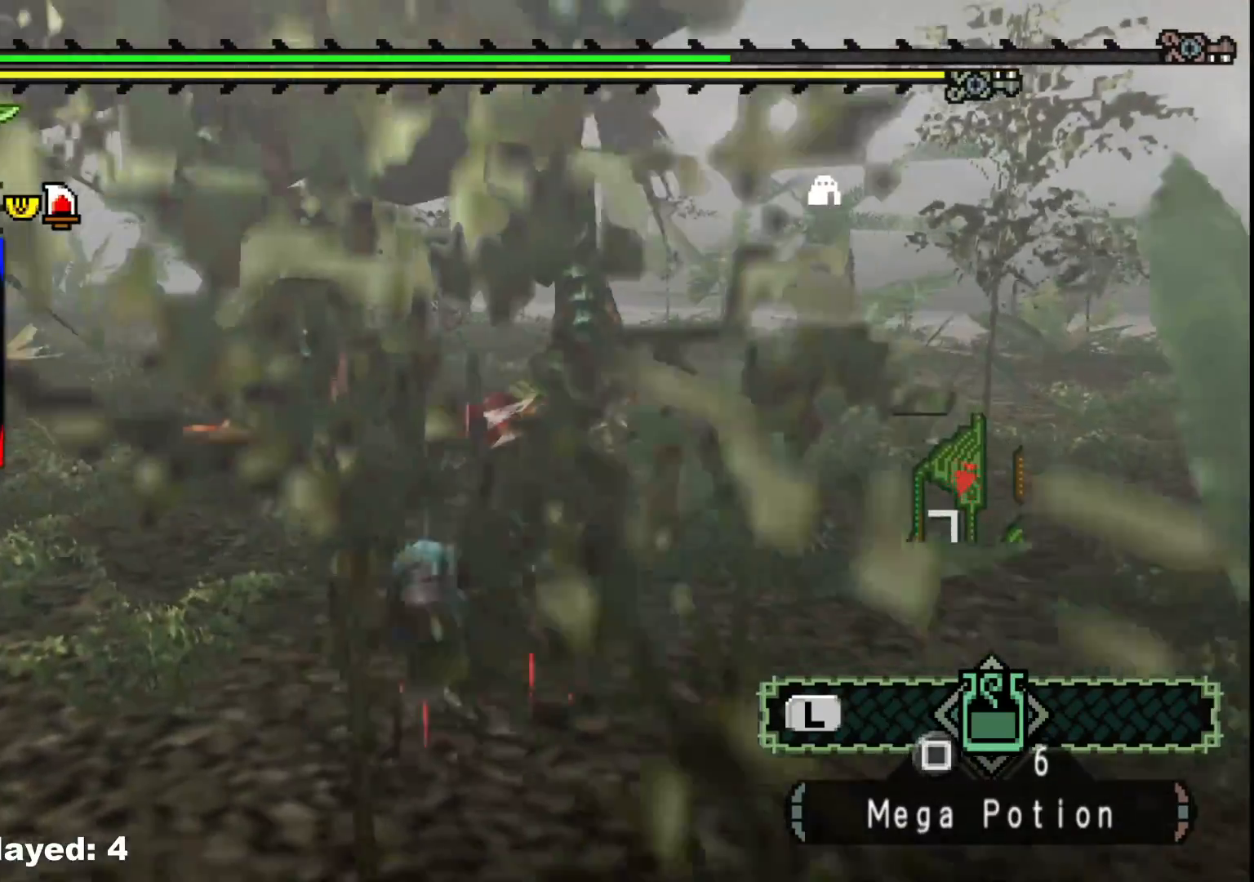
{"buttons": [], "left_stick": "right", "right_stick": "center", "events": [[150, "right_stick", "left"], [317, "right_stick", "center"]]}
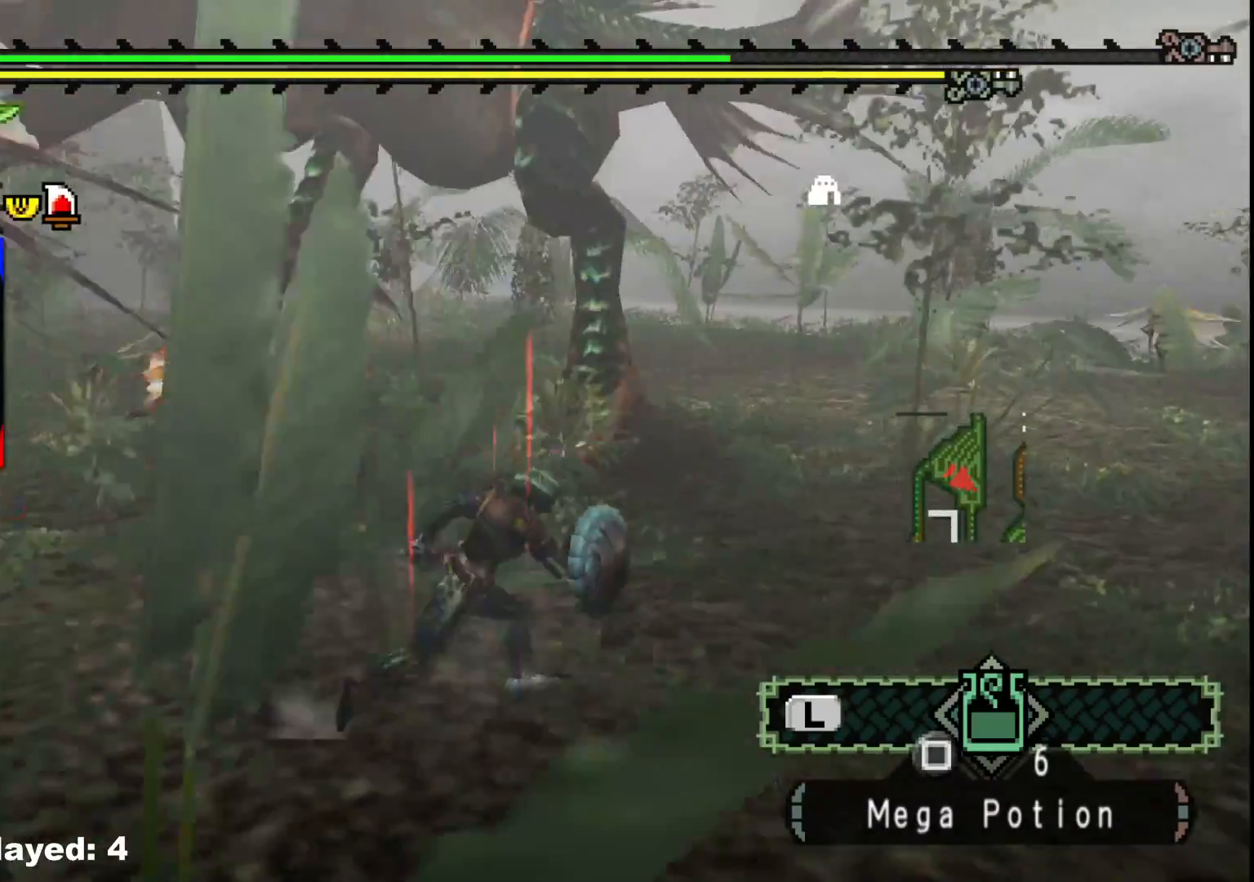
{"buttons": [], "left_stick": "right", "right_stick": "center", "events": [[50, "right_stick", "left"], [217, "right_stick", "center"]]}
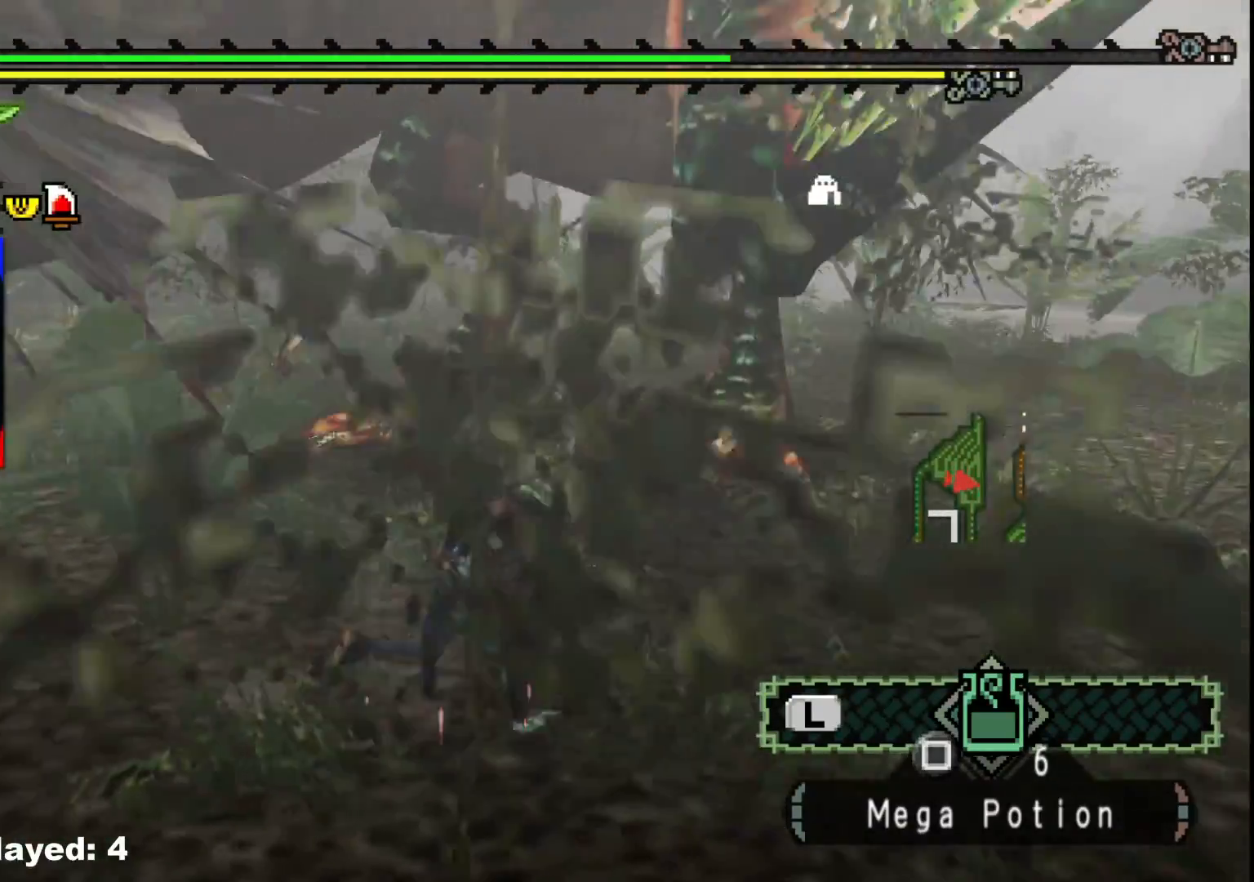
{"buttons": [], "left_stick": "right", "right_stick": "center", "events": []}
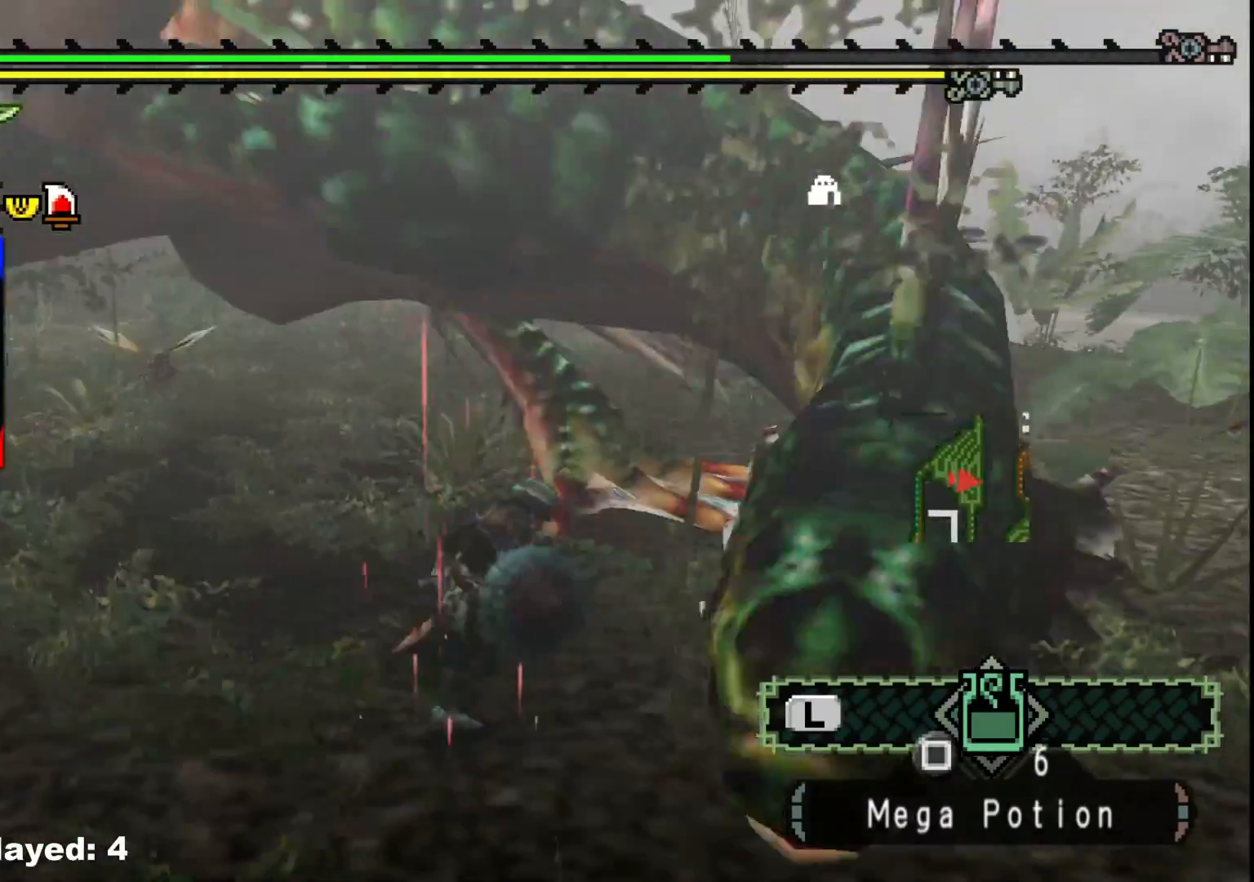
{"buttons": ["R1"], "left_stick": "up", "right_stick": "left", "events": [[117, "left_stick", "up-right"], [217, "R1", "down"], [250, "left_stick", "up"], [267, "right_stick", "left"]]}
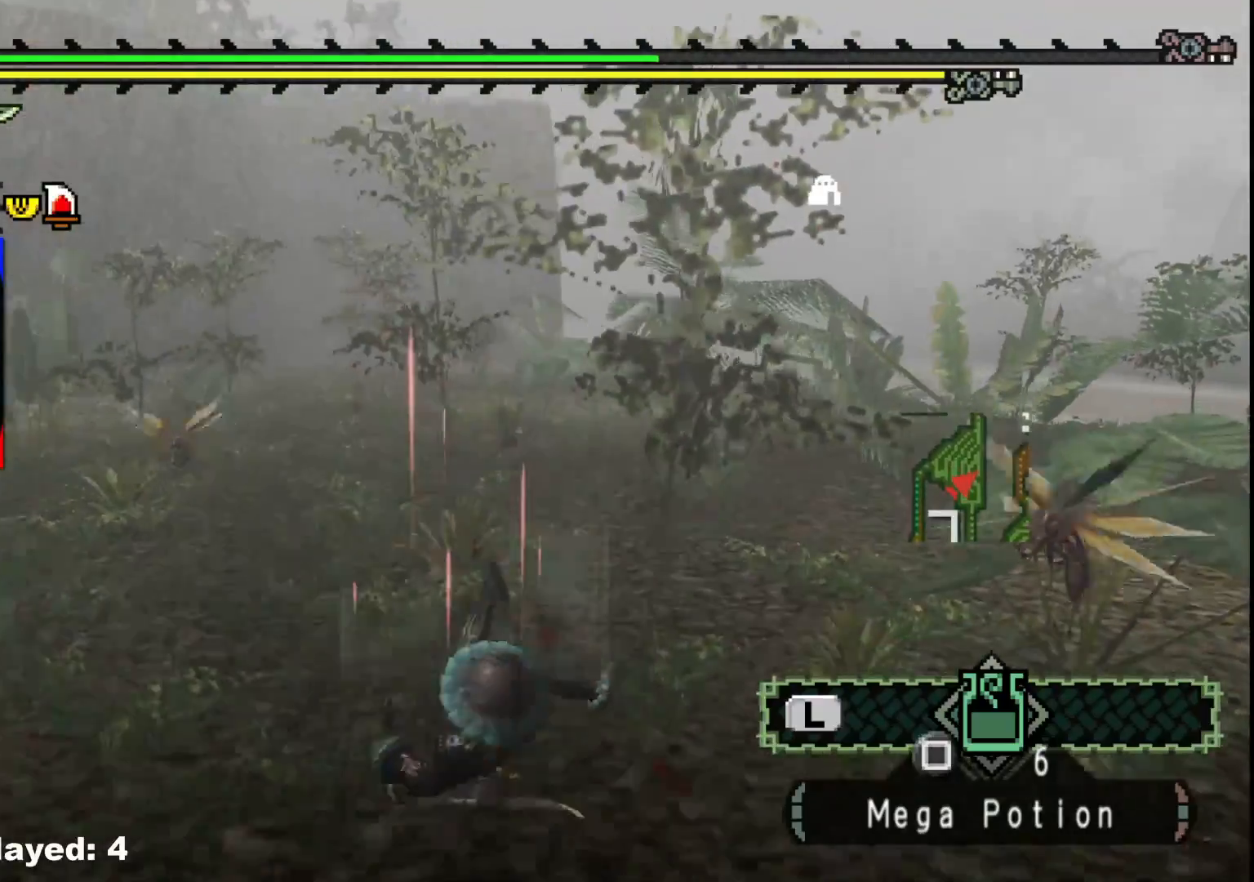
{"buttons": ["A"], "left_stick": "center", "right_stick": "center", "events": [[67, "R1", "up"], [200, "left_stick", "center"], [267, "right_stick", "center"], [400, "A", "down"]]}
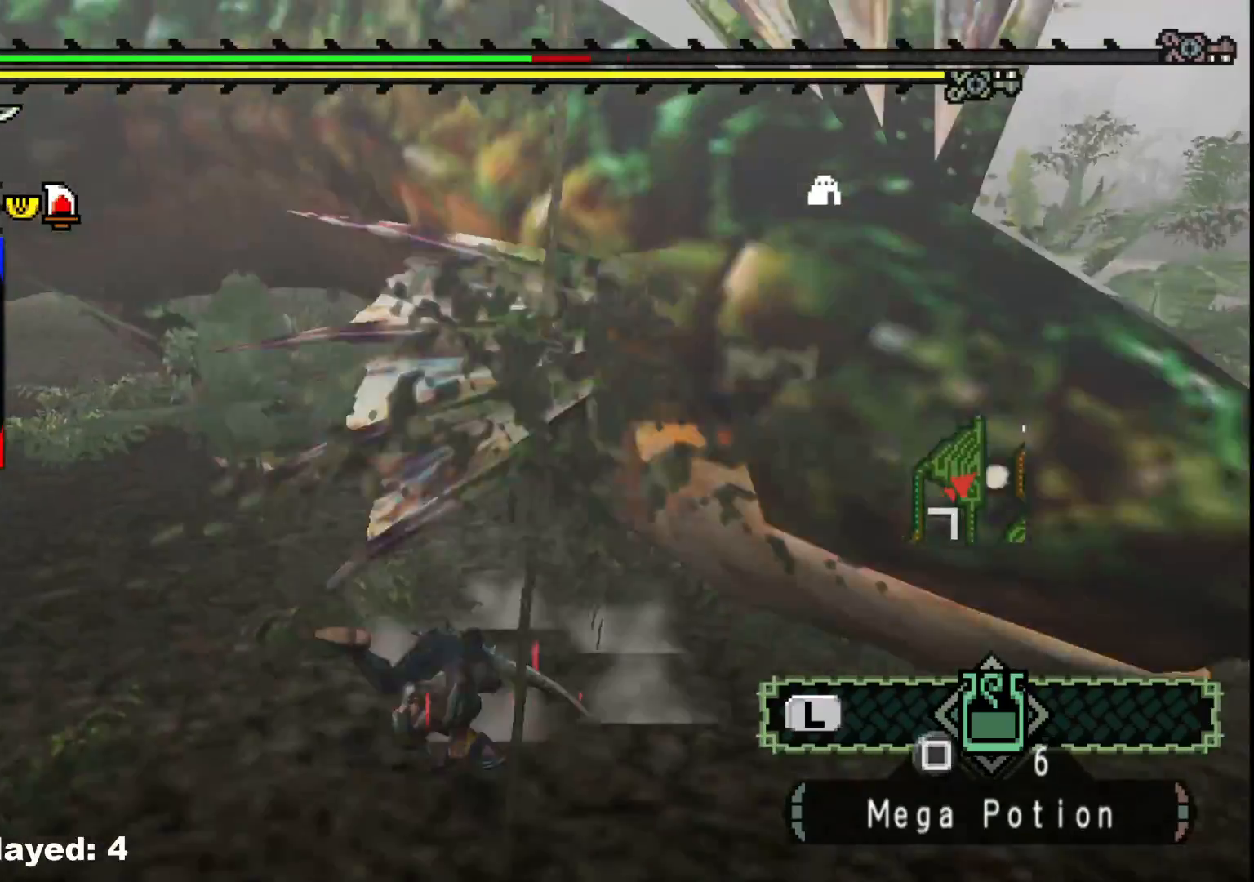
{"buttons": [], "left_stick": "up-right", "right_stick": "center", "events": [[33, "A", "up"], [67, "left_stick", "up-right"]]}
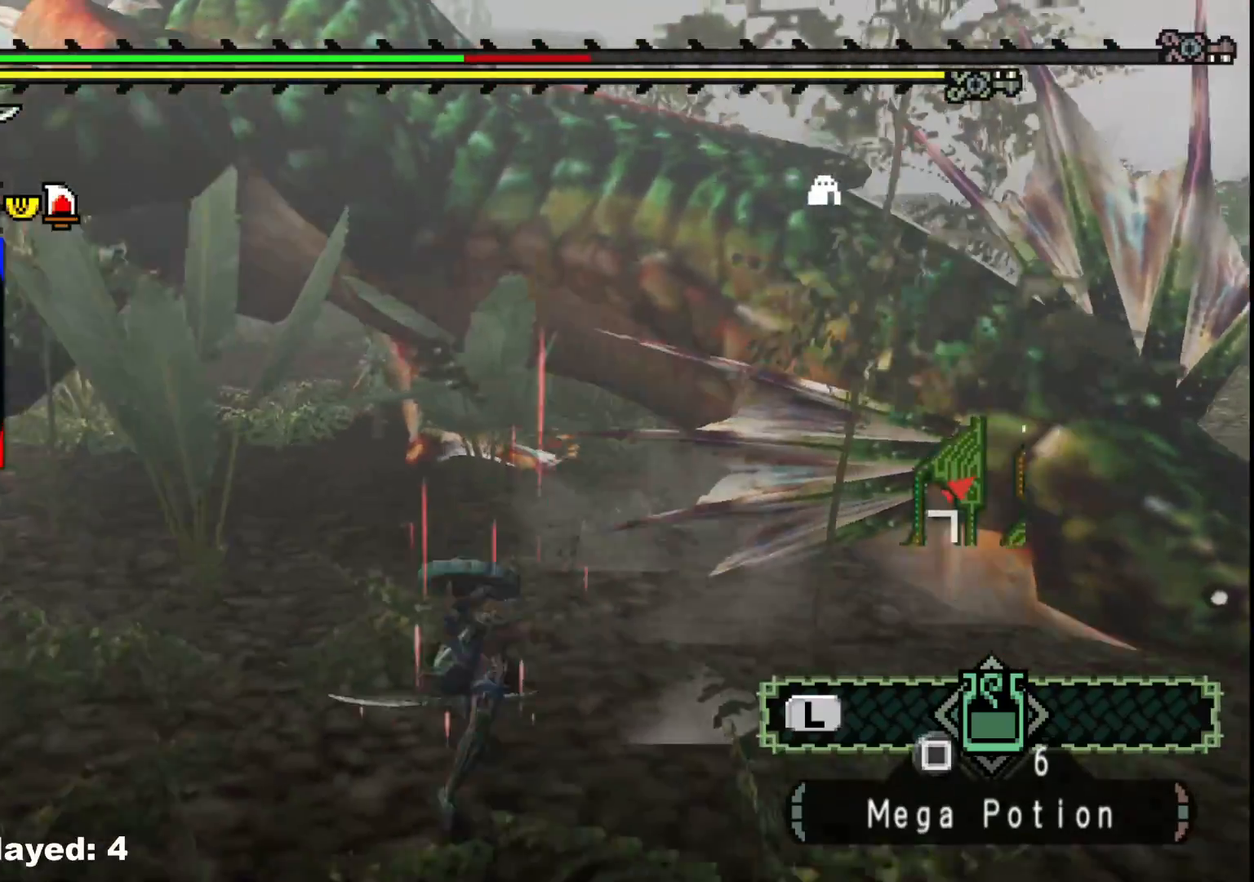
{"buttons": [], "left_stick": "up-right", "right_stick": "center", "events": []}
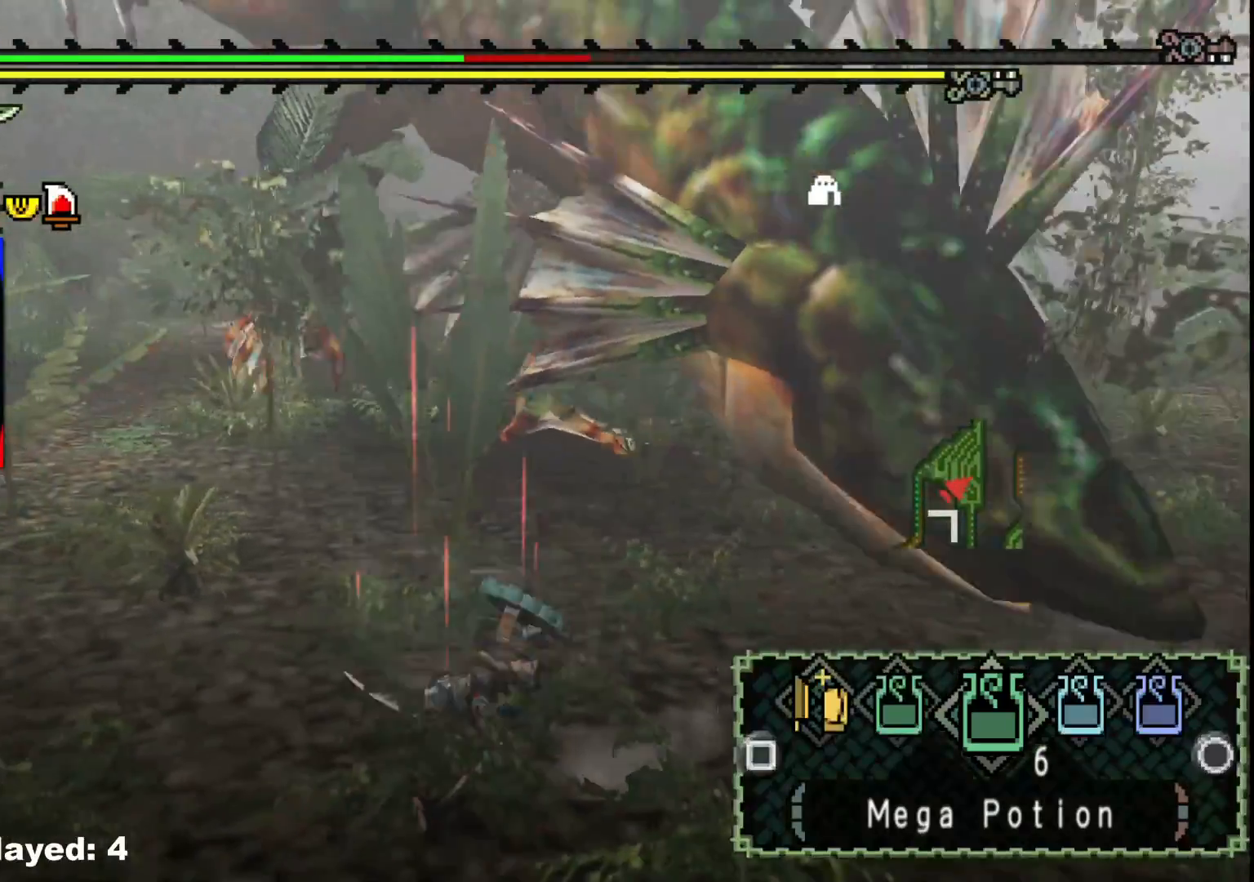
{"buttons": [], "left_stick": "up", "right_stick": "center", "events": [[17, "right_stick", "right"], [133, "left_stick", "up"], [183, "right_stick", "center"]]}
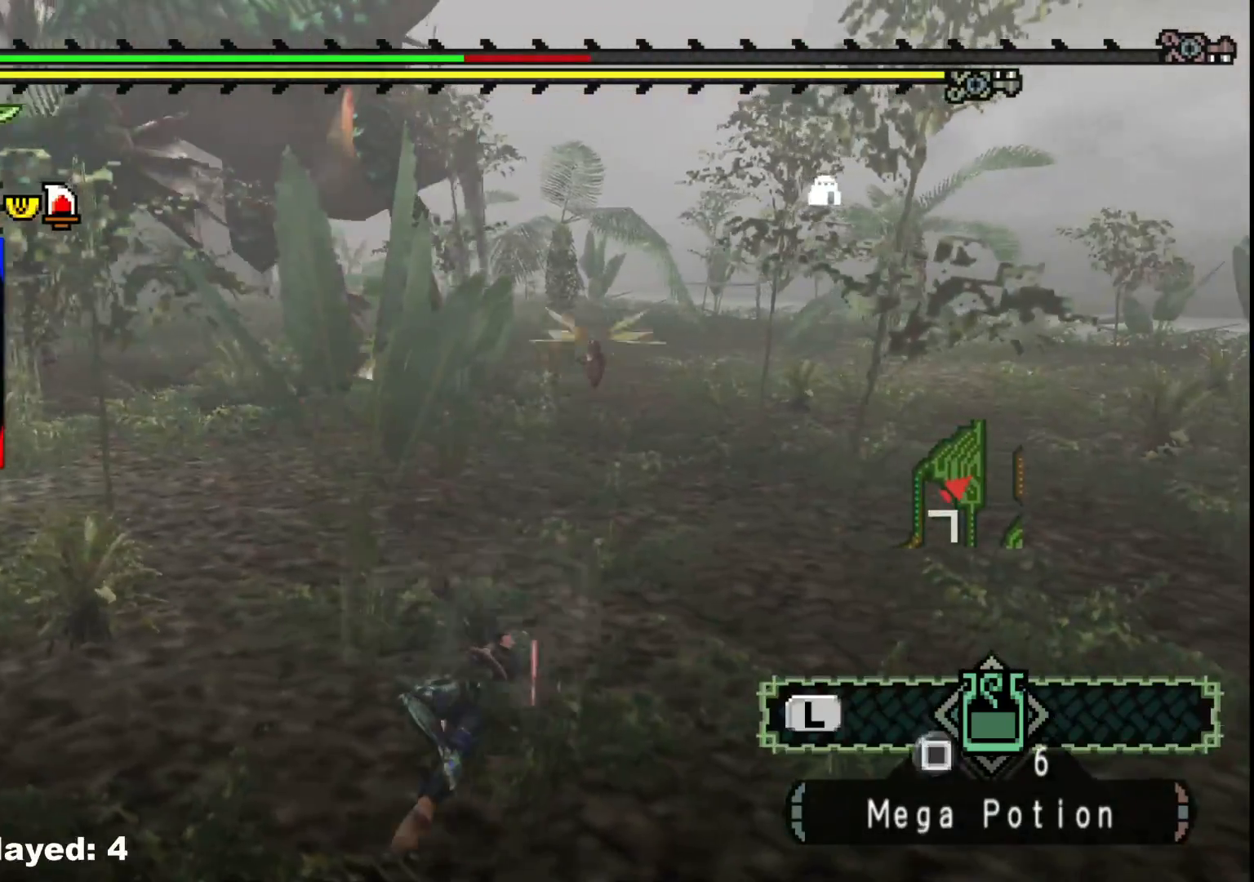
{"buttons": [], "left_stick": "up-right", "right_stick": "center", "events": [[217, "left_stick", "up-right"], [367, "right_stick", "up-left"], [500, "right_stick", "center"]]}
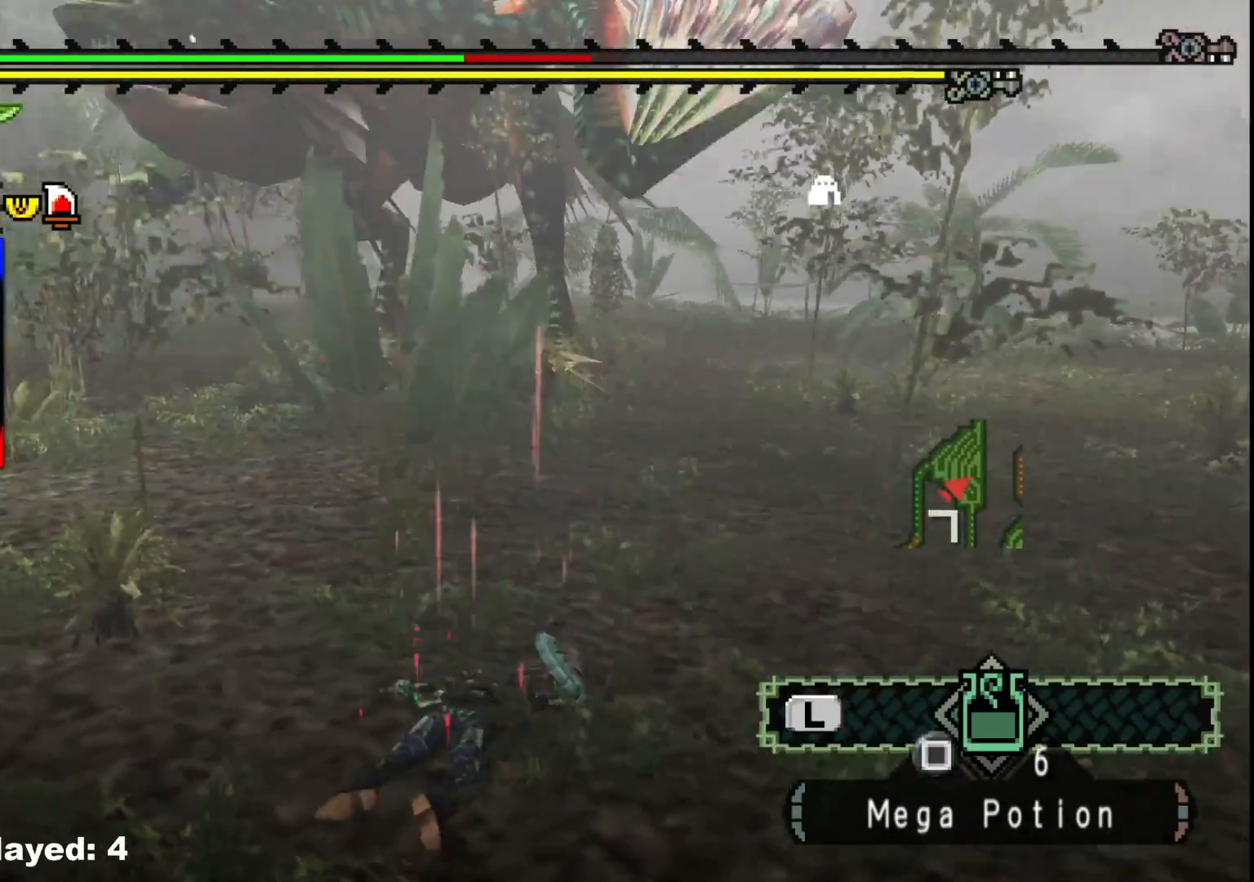
{"buttons": [], "left_stick": "right", "right_stick": "center", "events": [[117, "left_stick", "right"]]}
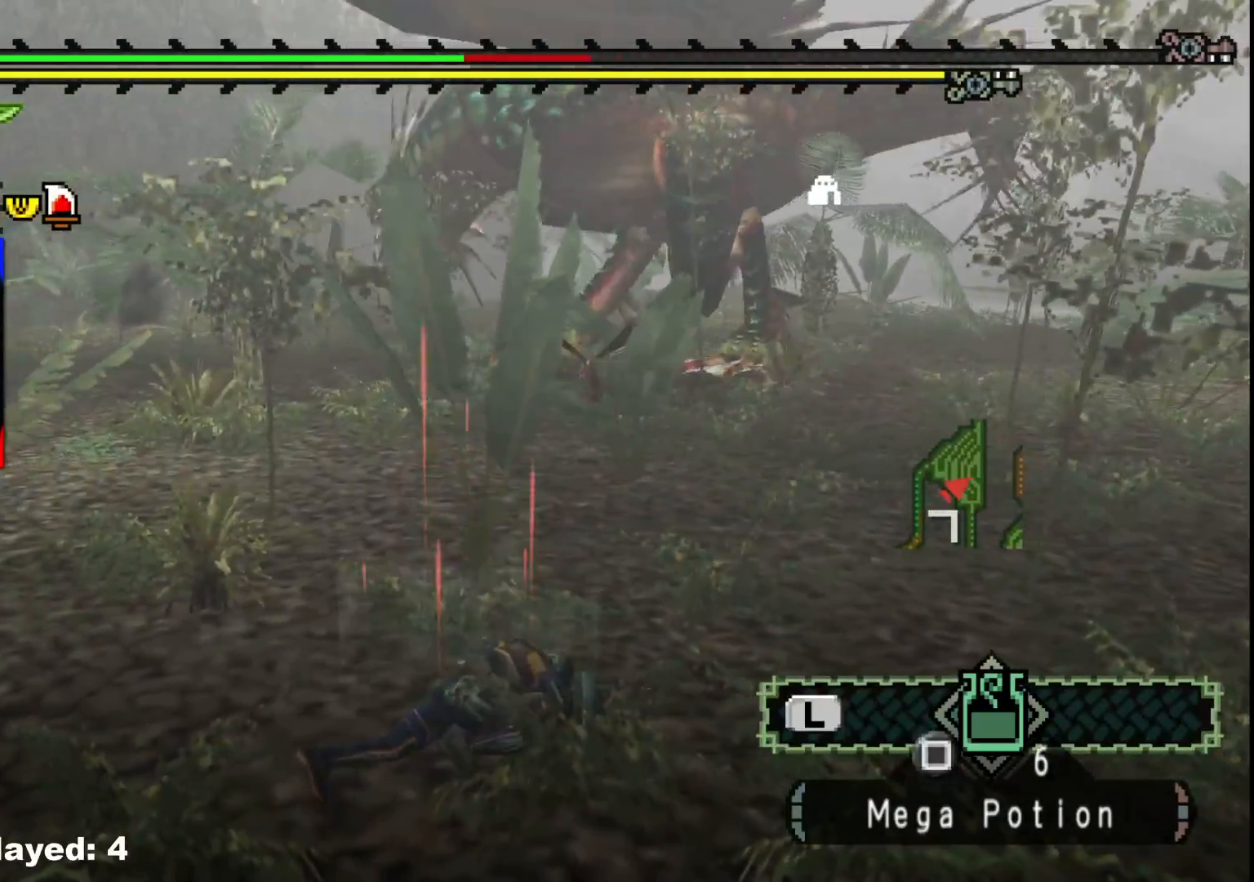
{"buttons": [], "left_stick": "down", "right_stick": "center", "events": [[217, "left_stick", "down-right"], [383, "left_stick", "down"]]}
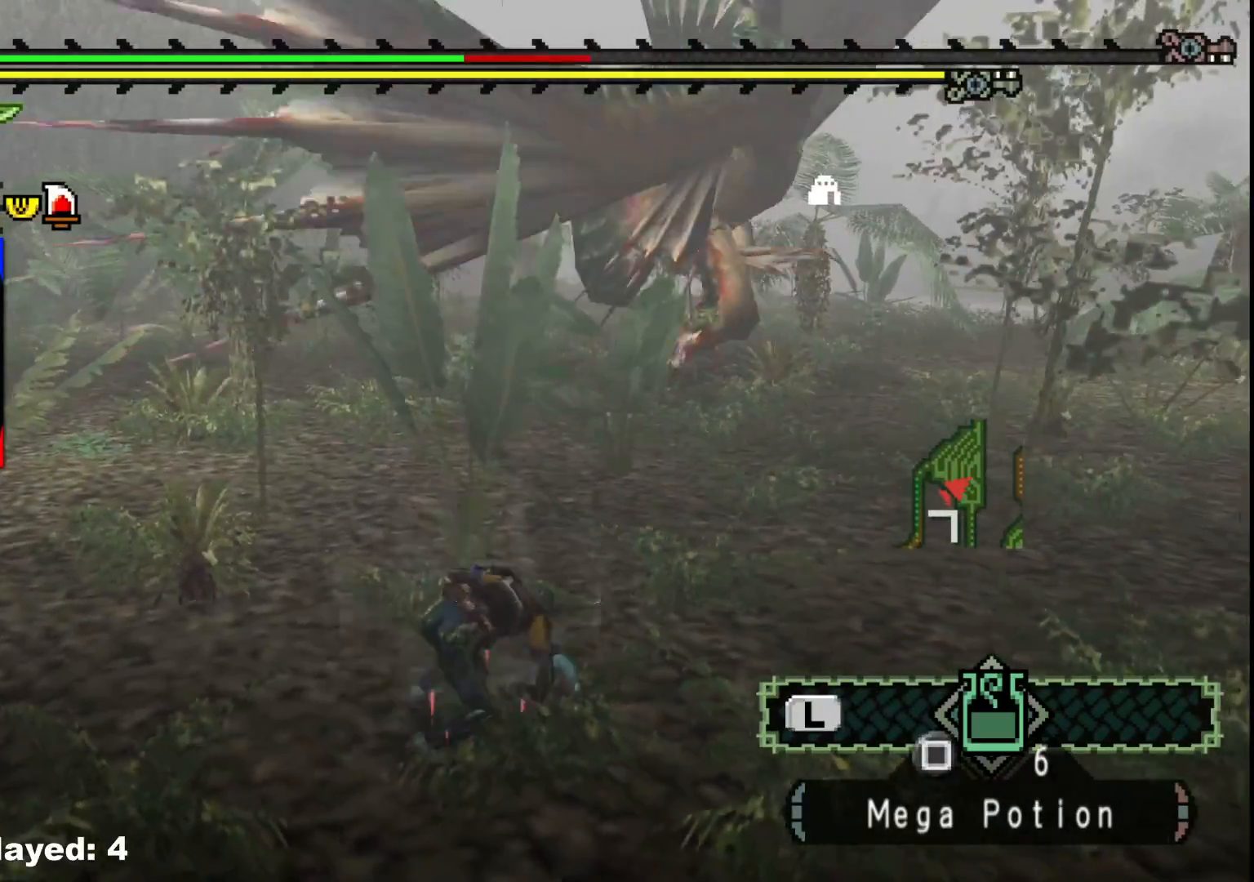
{"buttons": [], "left_stick": "down", "right_stick": "center", "events": []}
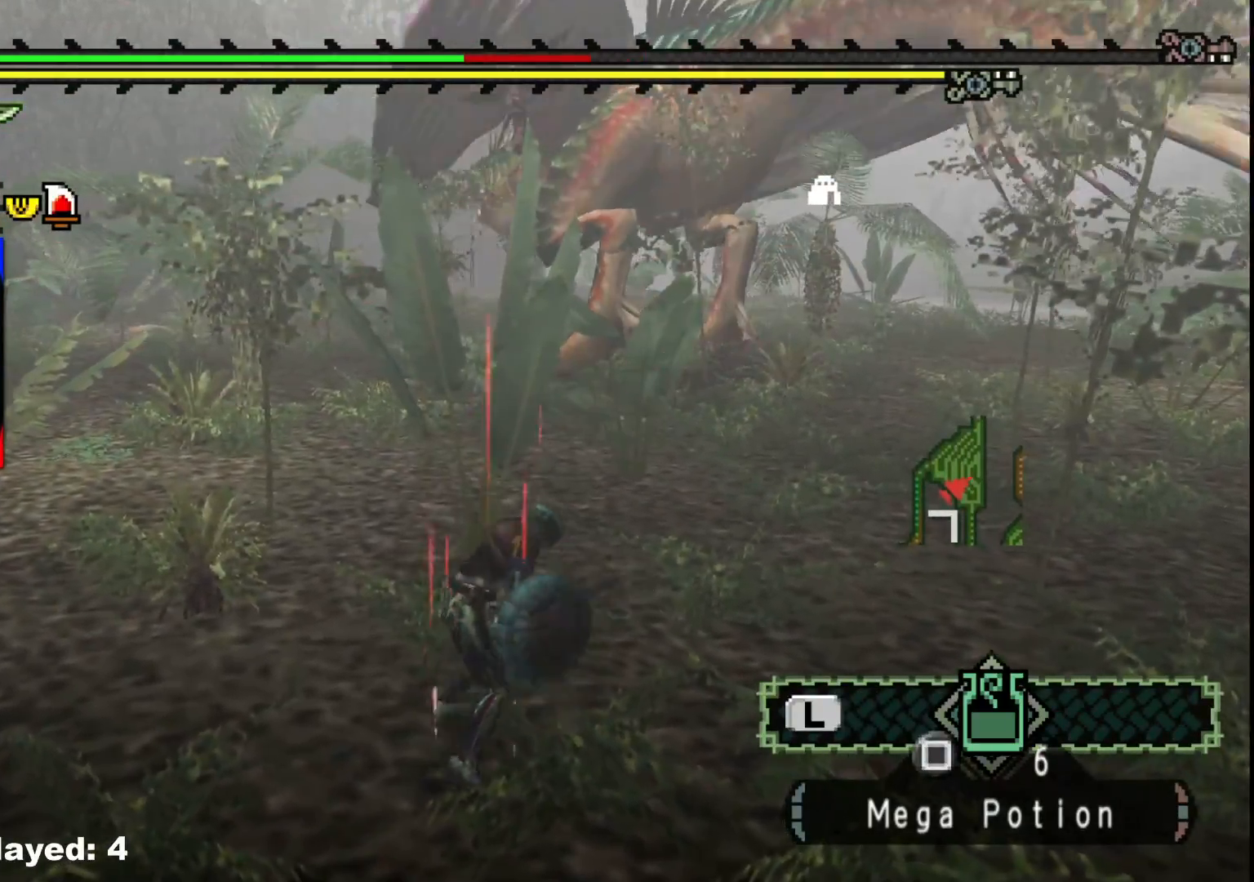
{"buttons": [], "left_stick": "down", "right_stick": "center", "events": [[167, "A", "down"], [267, "A", "up"], [317, "A", "down"], [417, "A", "up"]]}
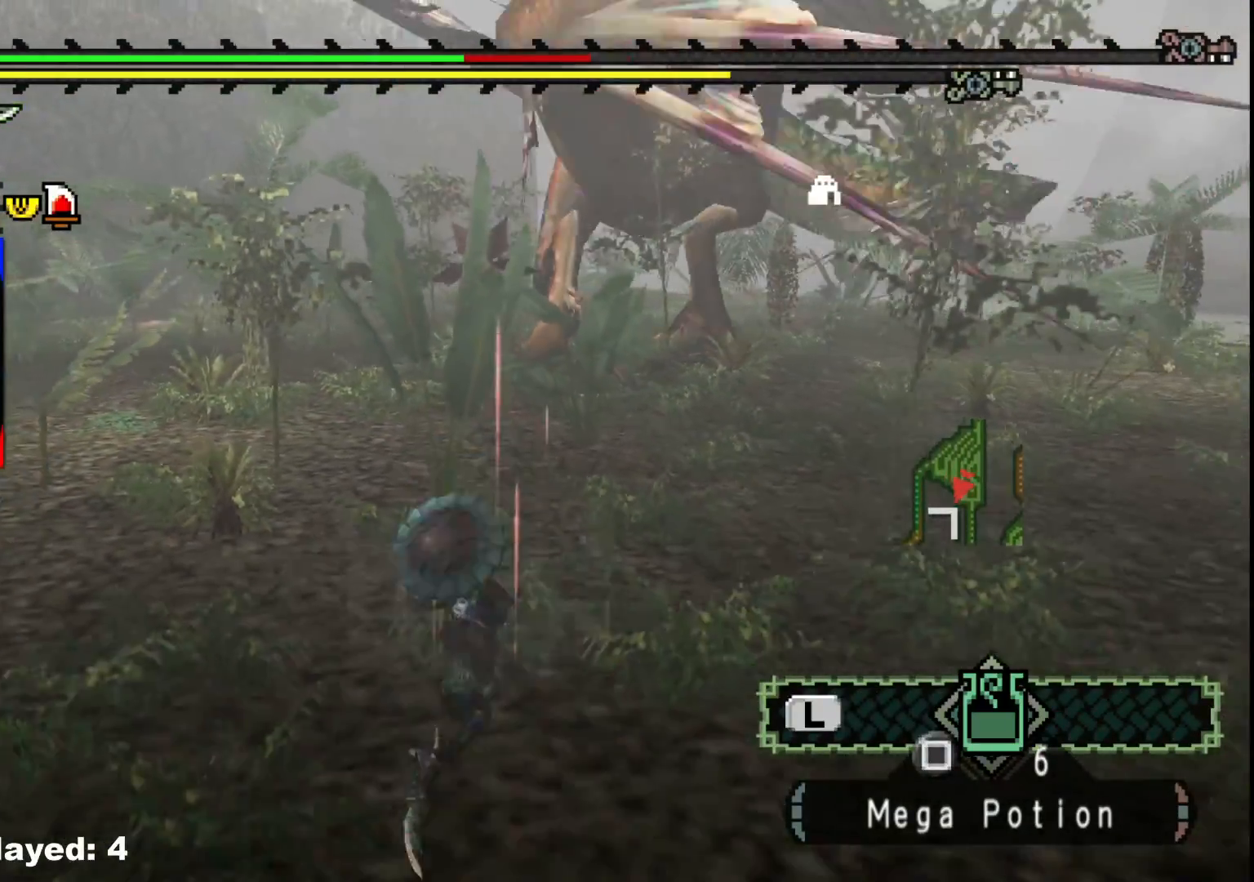
{"buttons": ["X"], "left_stick": "up-left", "right_stick": "center", "events": [[150, "left_stick", "down-left"], [317, "X", "down"], [317, "left_stick", "left"], [417, "X", "up"], [483, "X", "down"], [483, "left_stick", "up-left"]]}
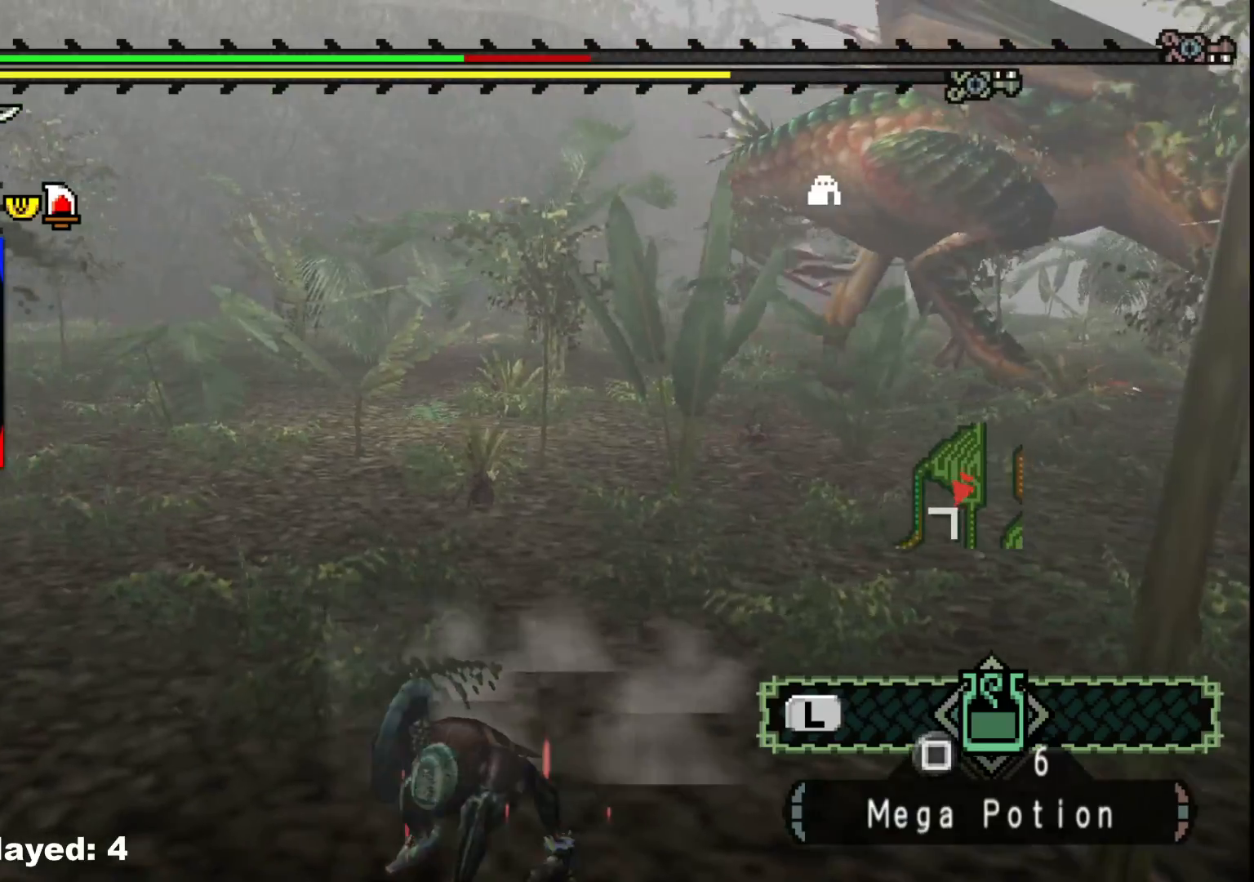
{"buttons": [], "left_stick": "up-left", "right_stick": "center", "events": [[100, "X", "up"], [167, "X", "down"], [267, "X", "up"], [350, "X", "down"], [433, "X", "up"]]}
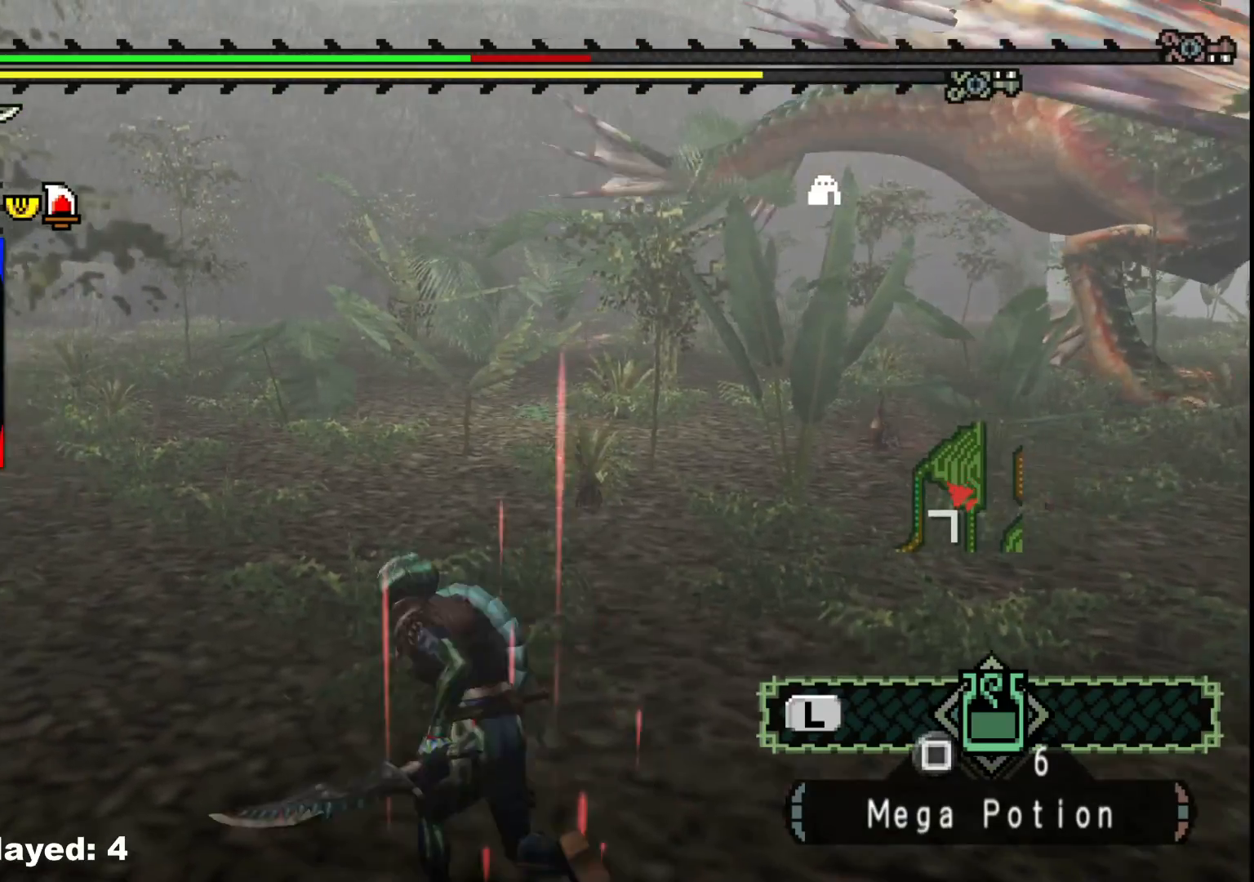
{"buttons": [], "left_stick": "up-left", "right_stick": "right", "events": [[17, "X", "down"], [117, "X", "up"], [300, "right_stick", "right"]]}
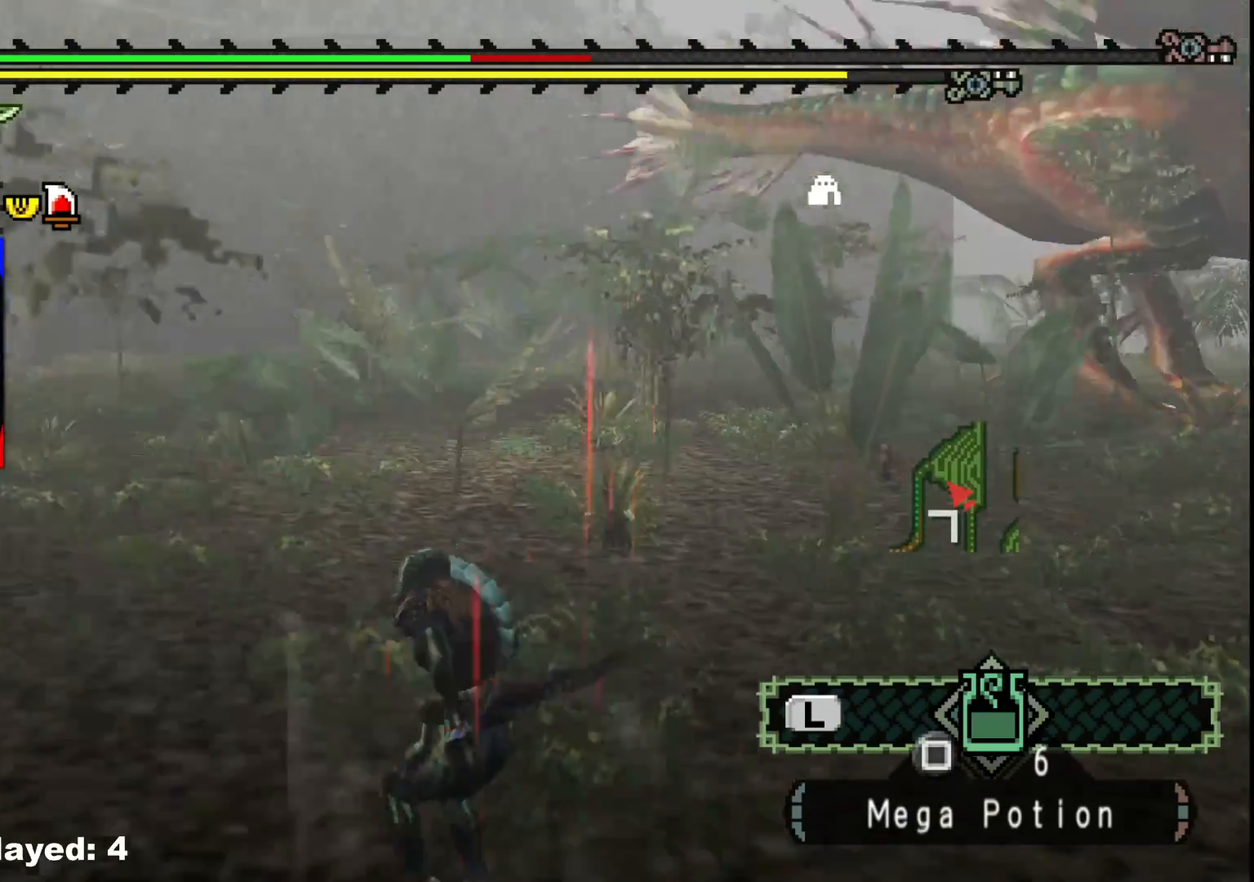
{"buttons": [], "left_stick": "up-left", "right_stick": "center", "events": [[167, "right_stick", "center"]]}
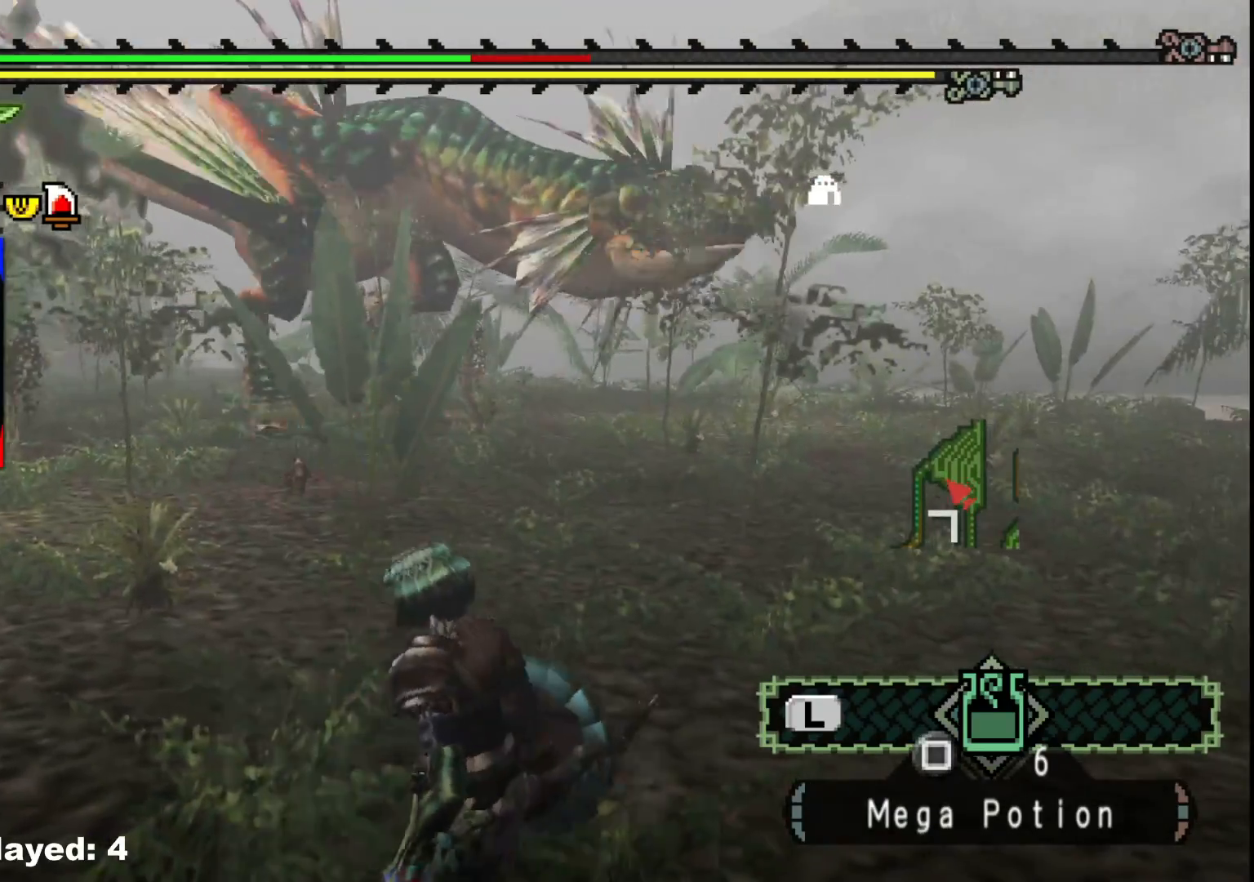
{"buttons": ["R1"], "left_stick": "up-left", "right_stick": "right", "events": [[383, "R1", "down"], [450, "right_stick", "right"]]}